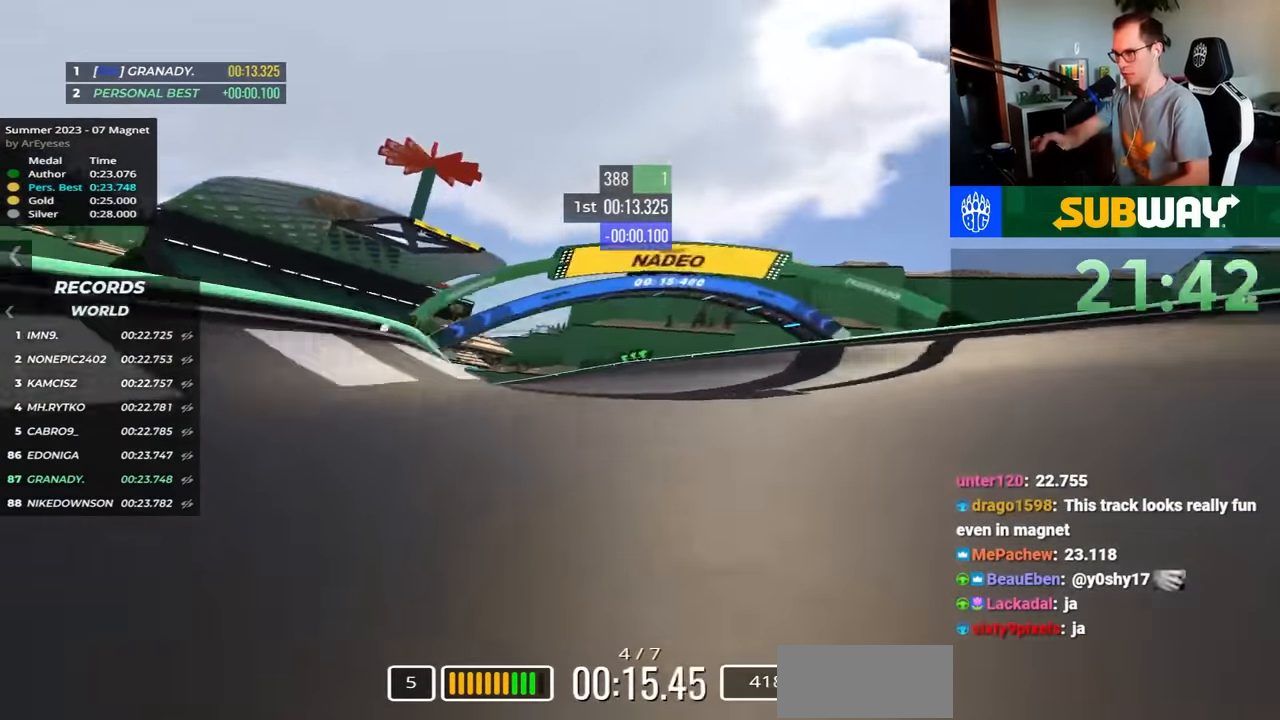
Gameplay with keyboard; each line is a JSON object with the keys held at the frame after it. "events" lists presses ("down") and releases ("up") of "down", "left", "right" and "up" between this image and that frame as [ms after this image, input, new state], when the widget could be followed in between. No other keys are recorded. Mouse input is not recorded.
{"keys": ["left", "up"], "events": []}
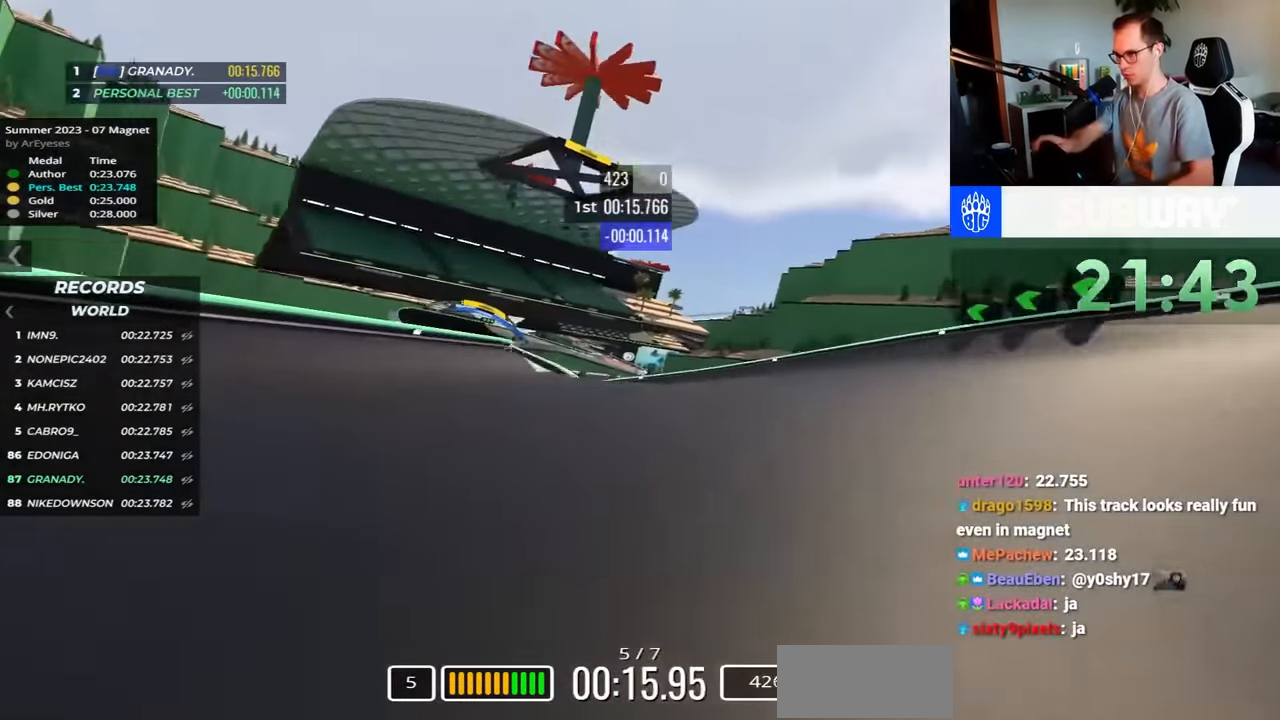
{"keys": ["left", "up"], "events": []}
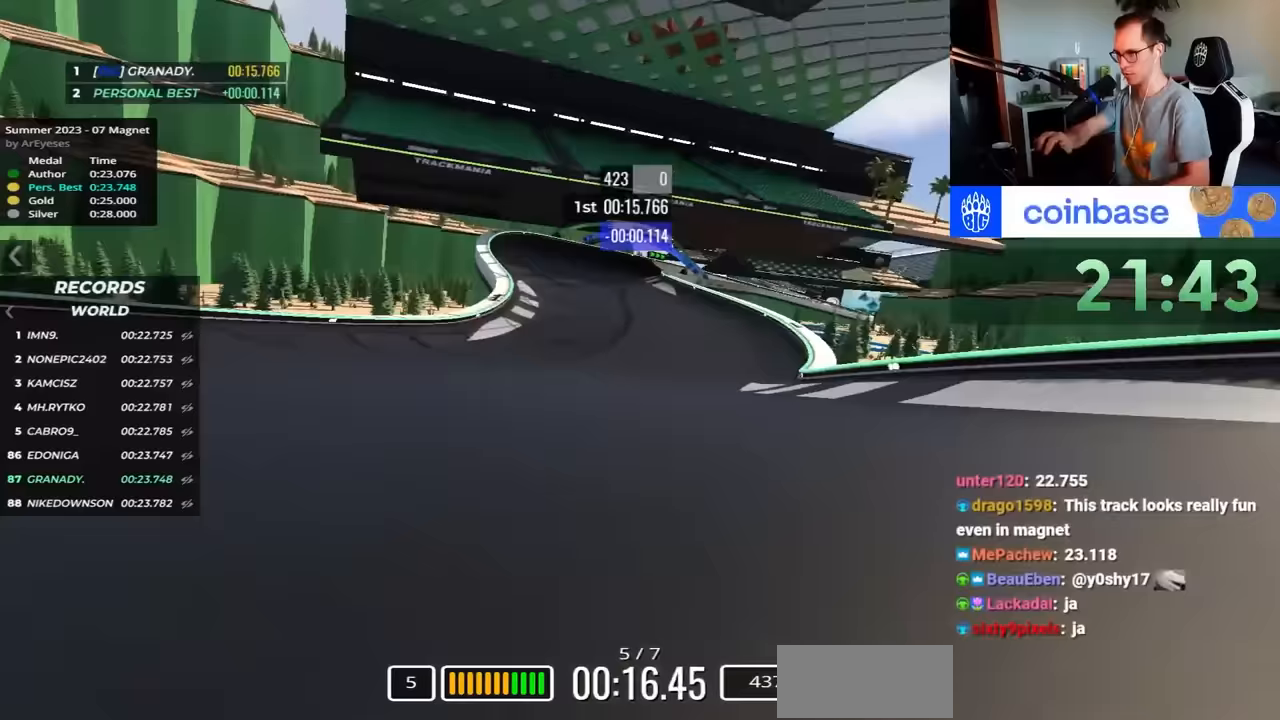
{"keys": ["right", "up"], "events": [[150, "left", "up"], [200, "right", "down"]]}
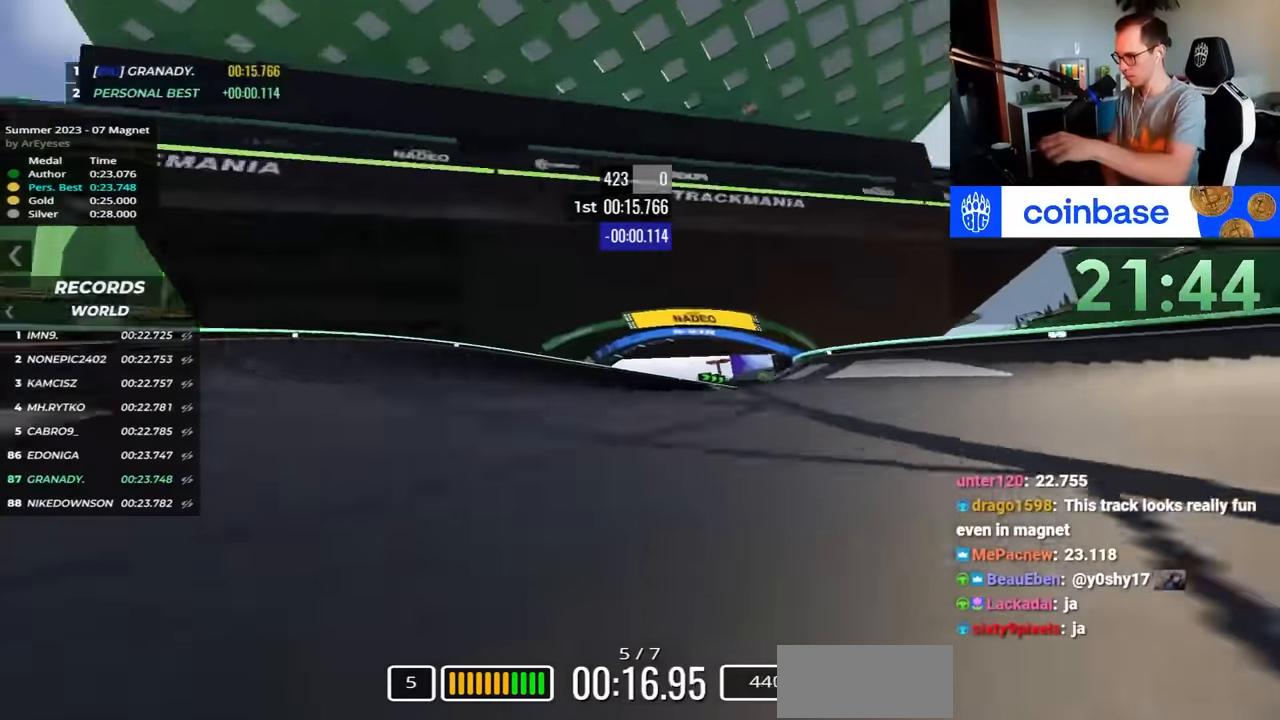
{"keys": ["right", "up"], "events": []}
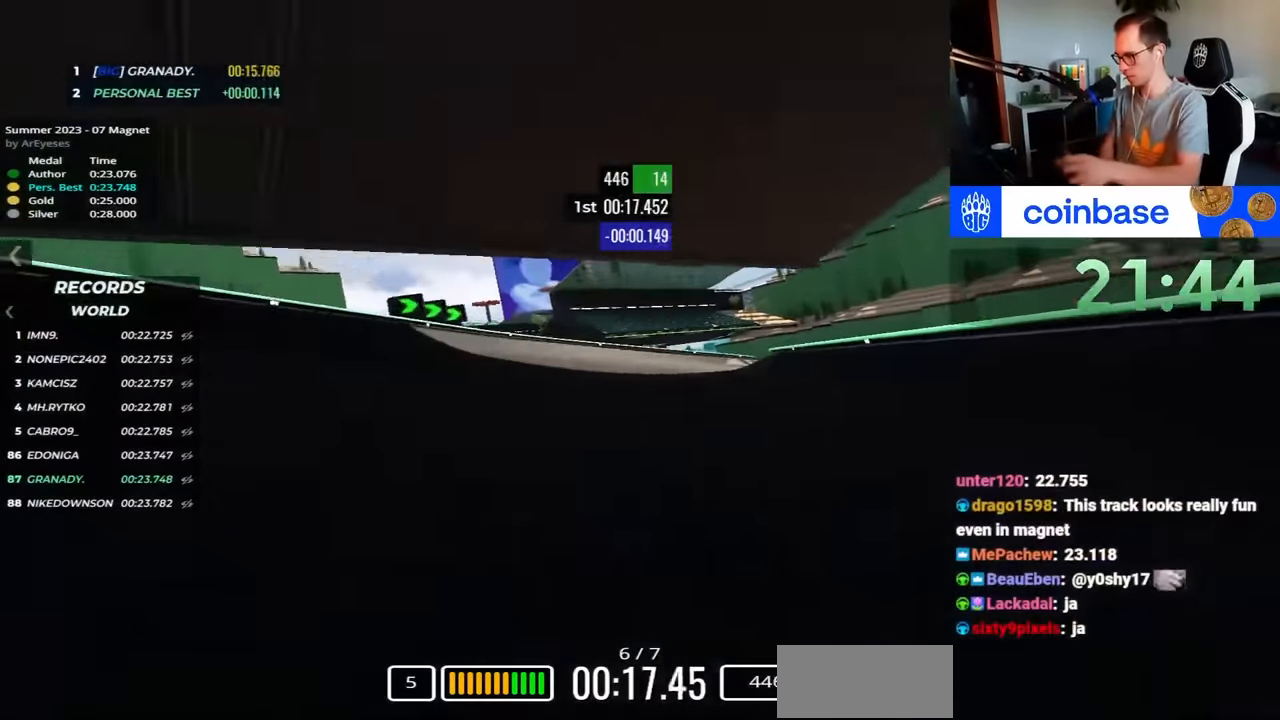
{"keys": ["left"], "events": [[333, "up", "up"], [467, "right", "up"], [500, "left", "down"]]}
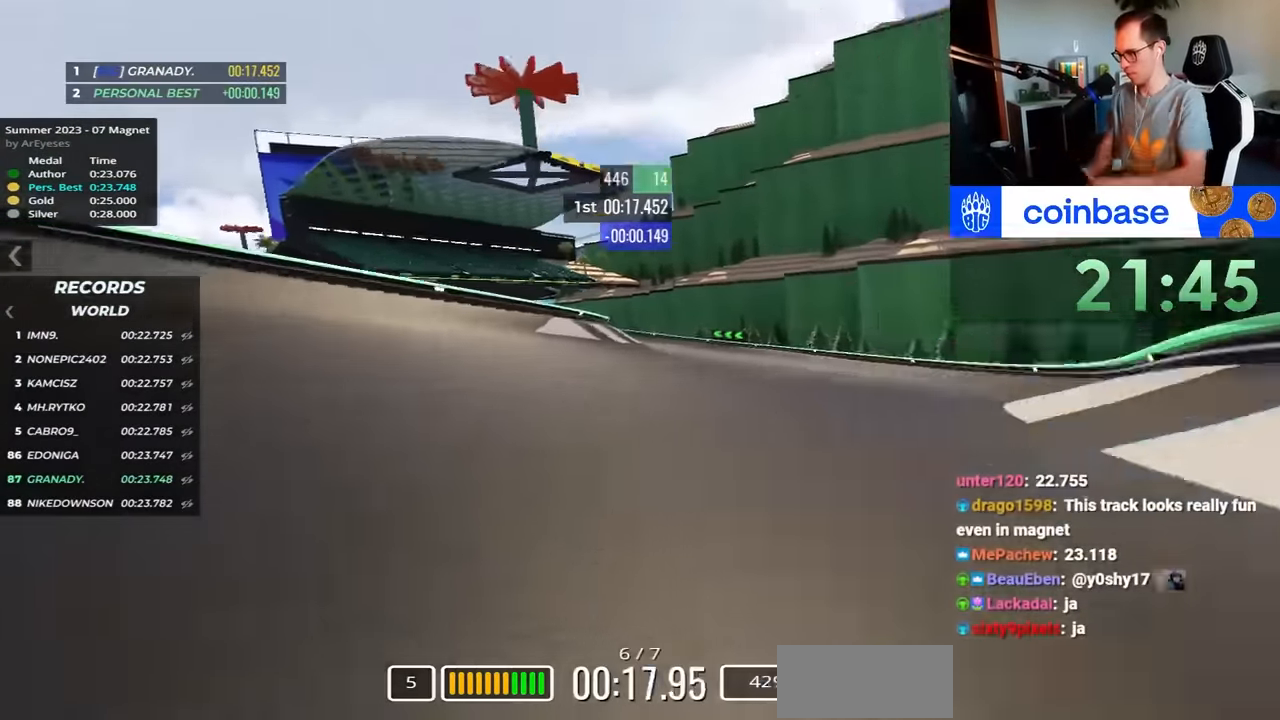
{"keys": ["left", "up"], "events": [[17, "up", "down"]]}
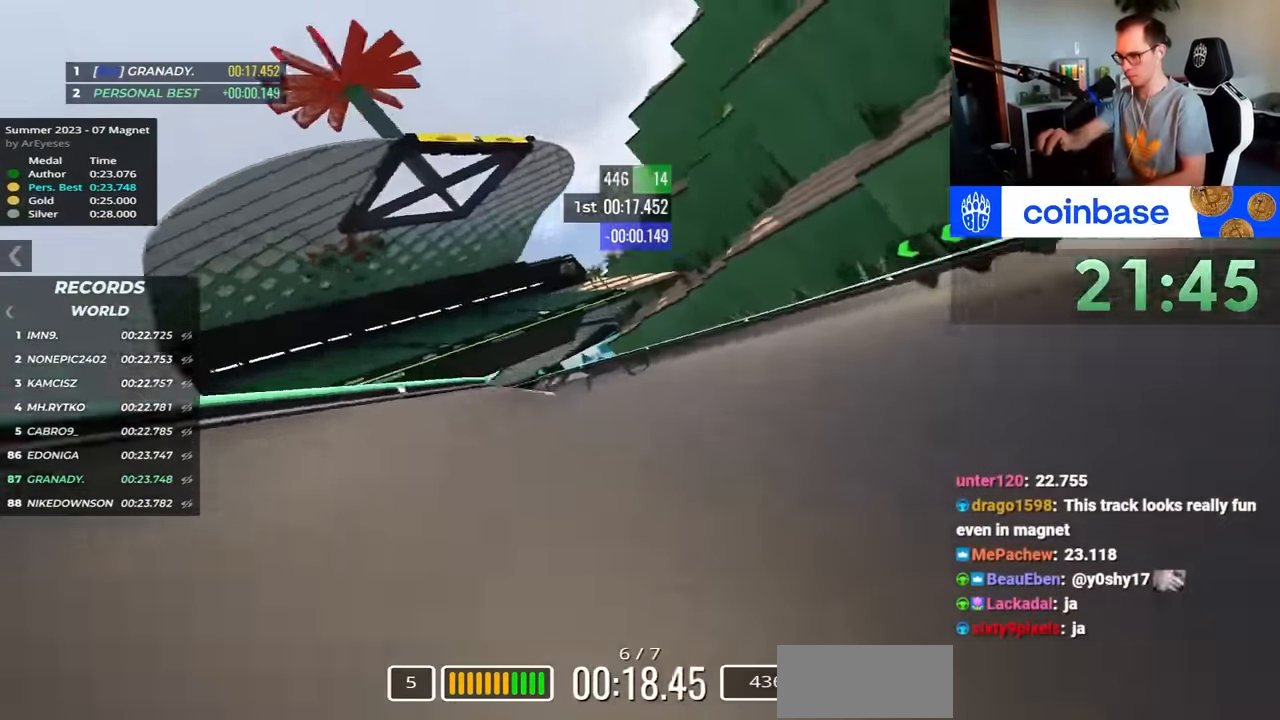
{"keys": ["left", "up"], "events": []}
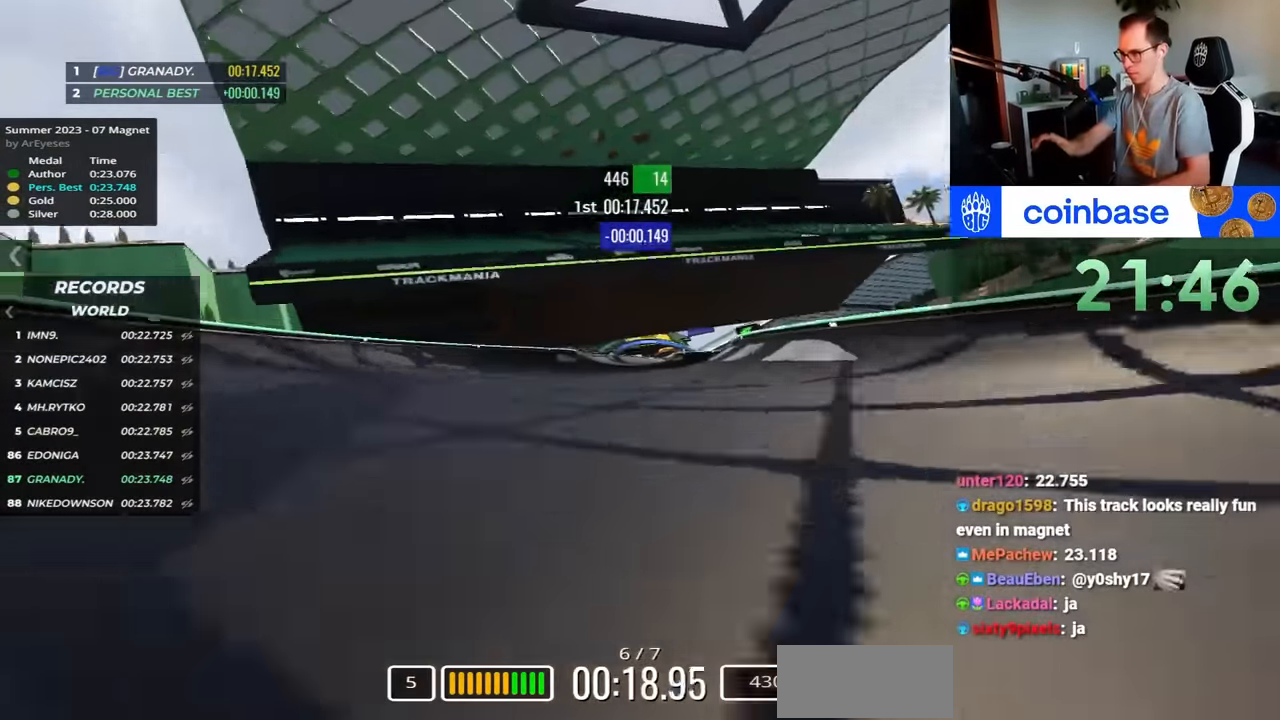
{"keys": ["right", "up"], "events": [[50, "left", "up"], [100, "right", "down"], [317, "right", "up"], [483, "right", "down"]]}
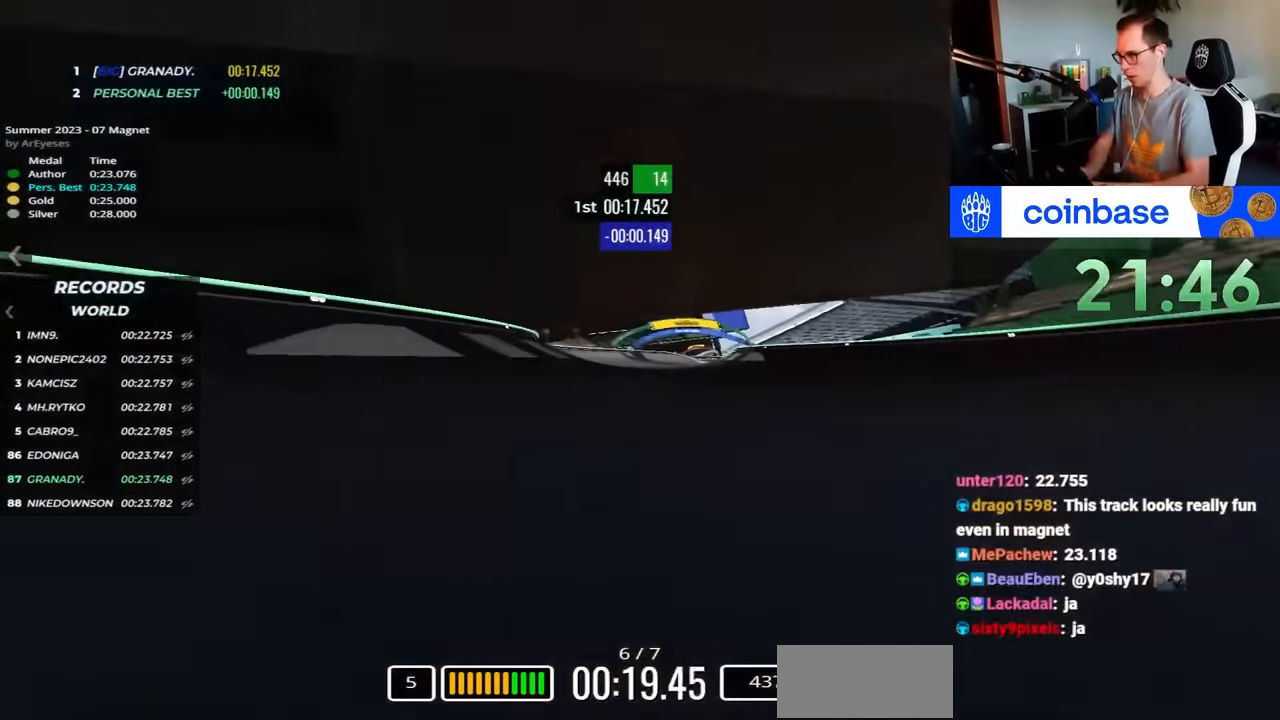
{"keys": ["right", "up"], "events": []}
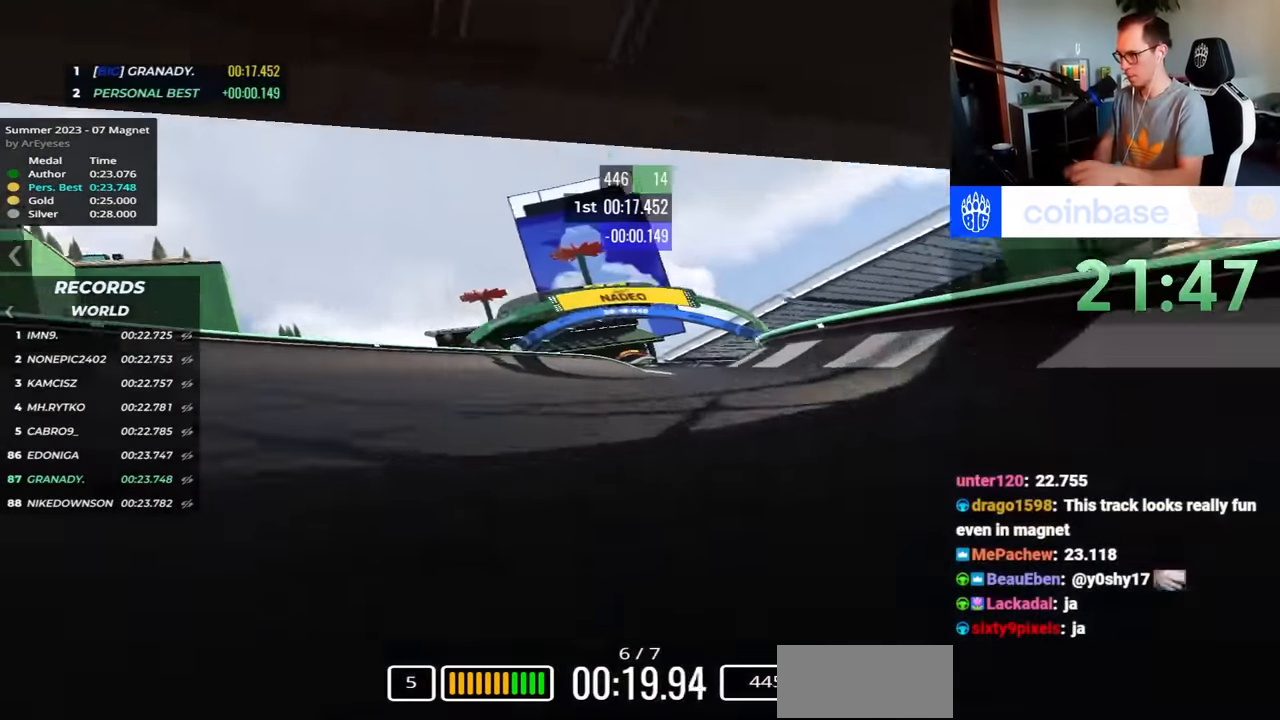
{"keys": ["up"], "events": [[433, "right", "up"]]}
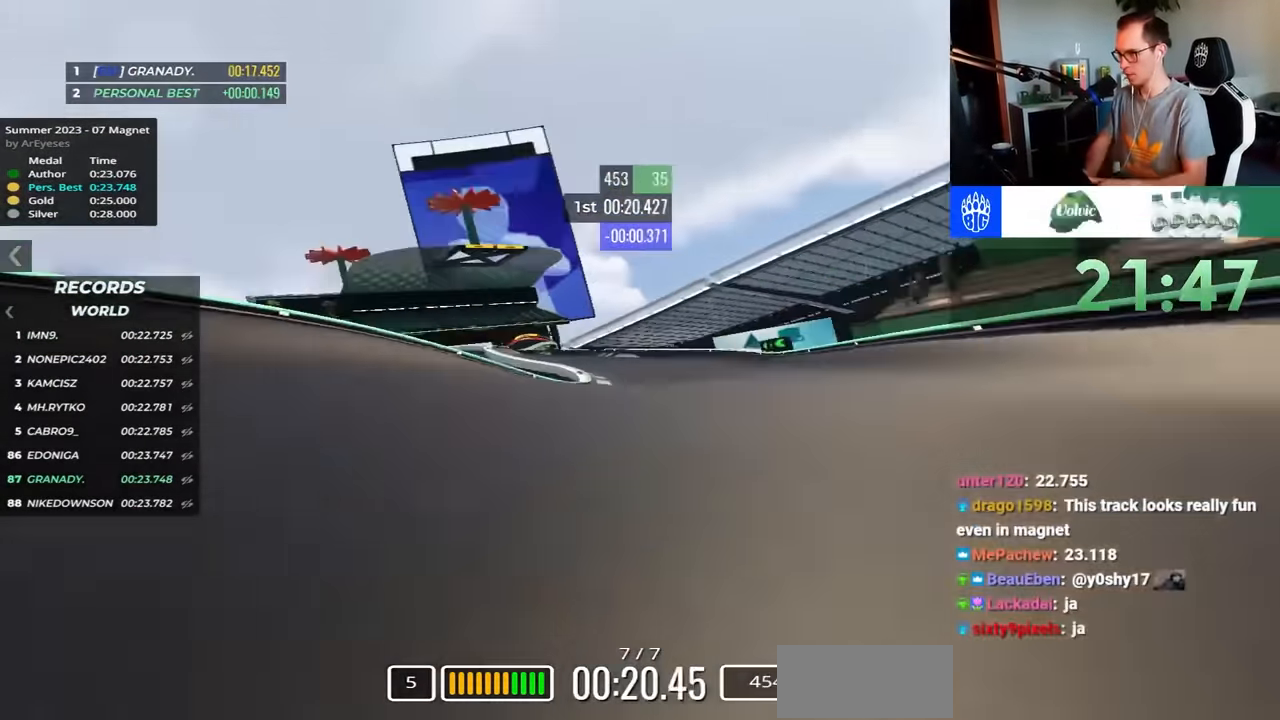
{"keys": ["left", "up"], "events": [[150, "left", "down"]]}
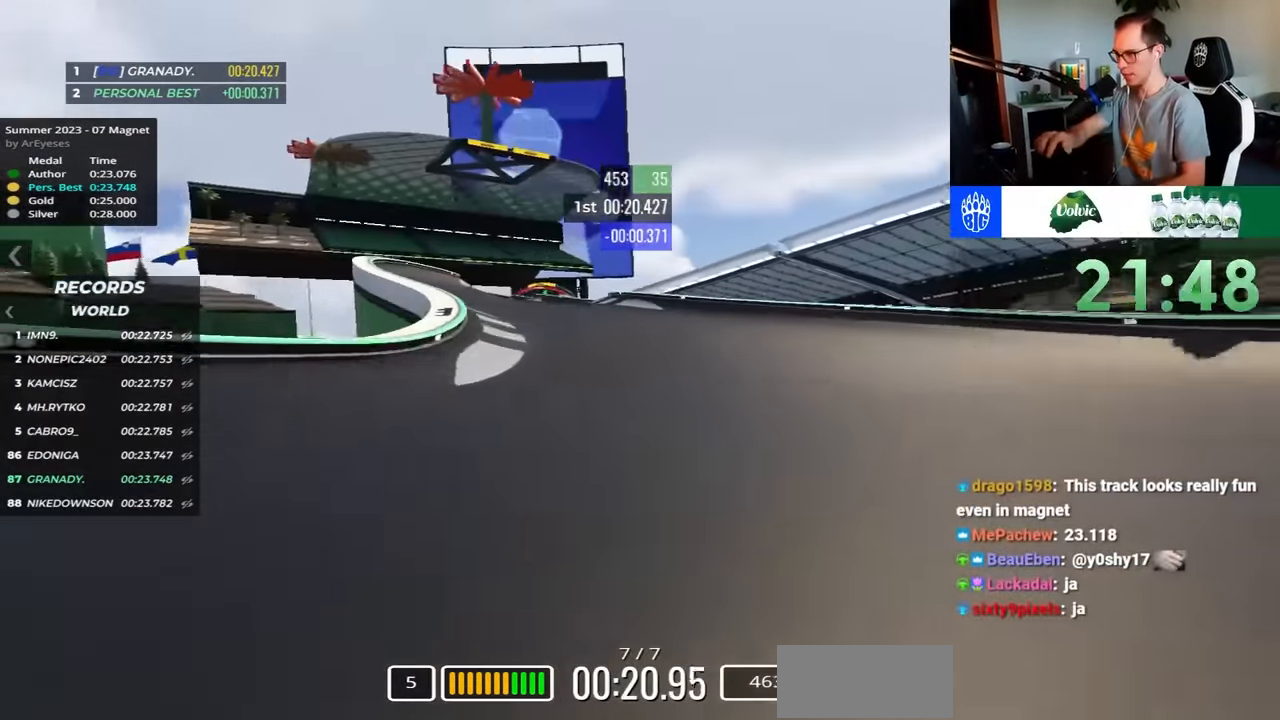
{"keys": ["up"], "events": [[350, "left", "up"]]}
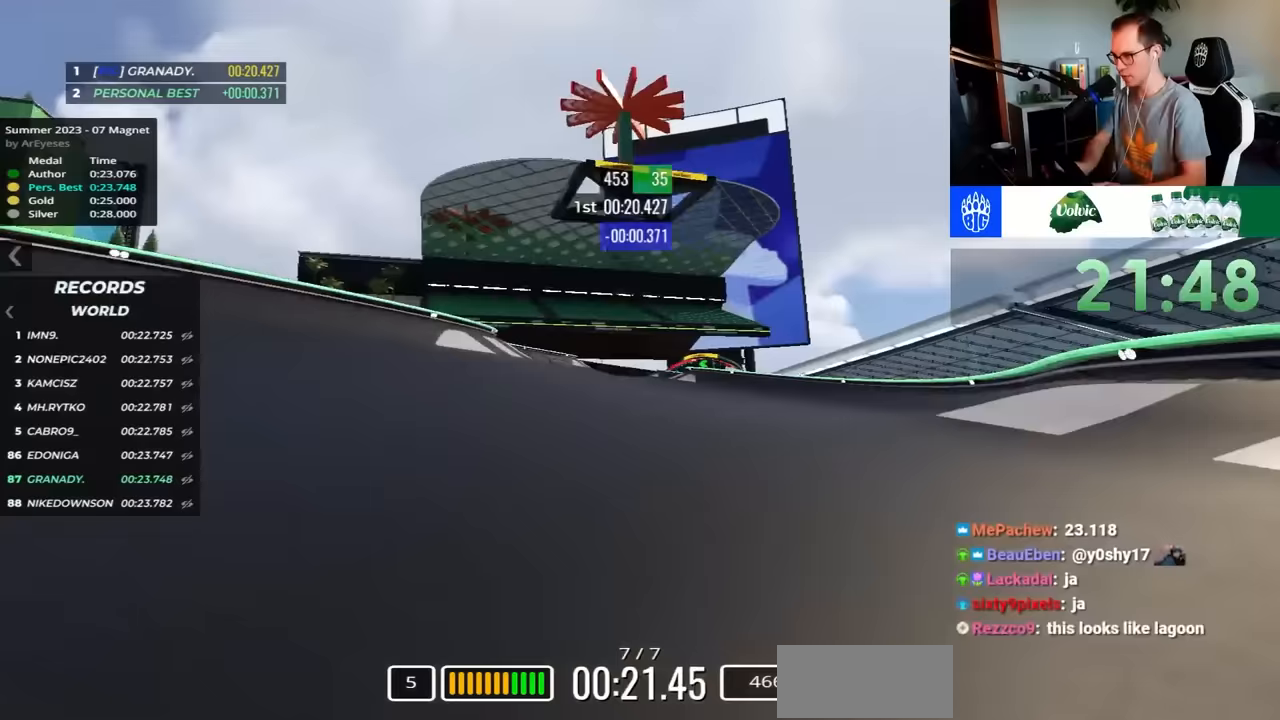
{"keys": ["left", "up"], "events": [[83, "left", "down"], [183, "left", "up"], [433, "left", "down"]]}
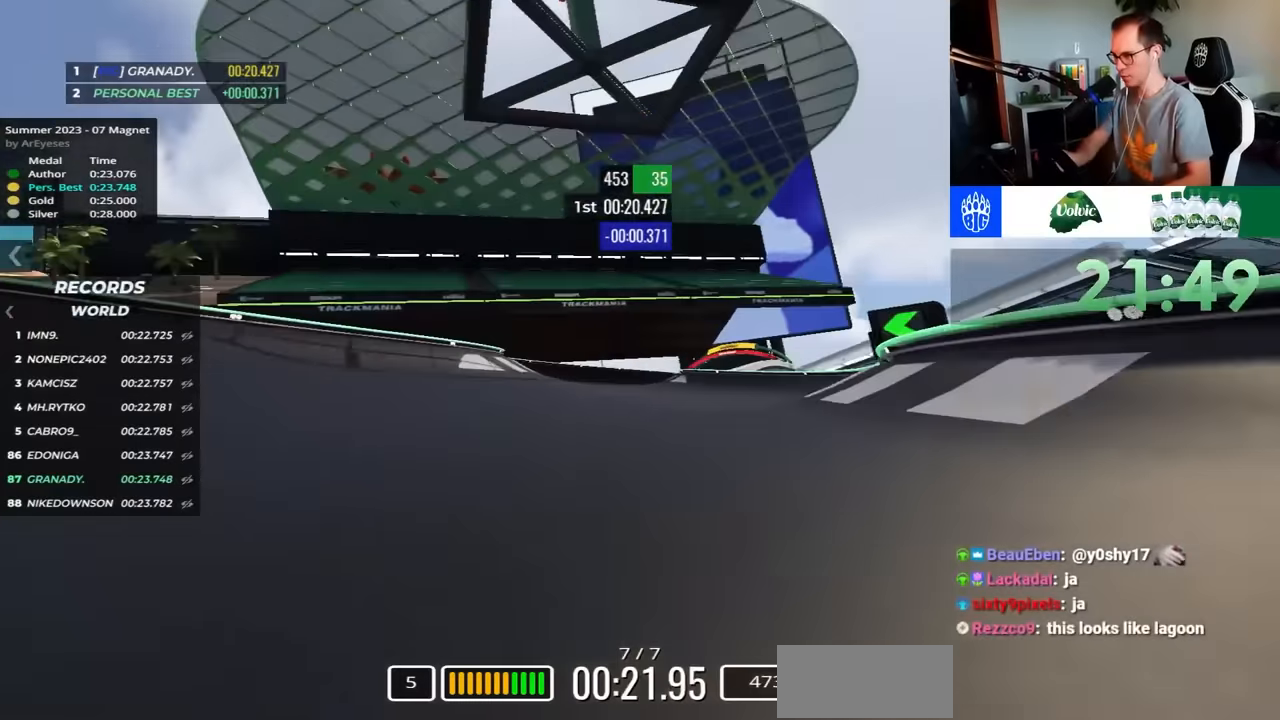
{"keys": ["right", "up"], "events": [[33, "left", "up"], [150, "right", "down"]]}
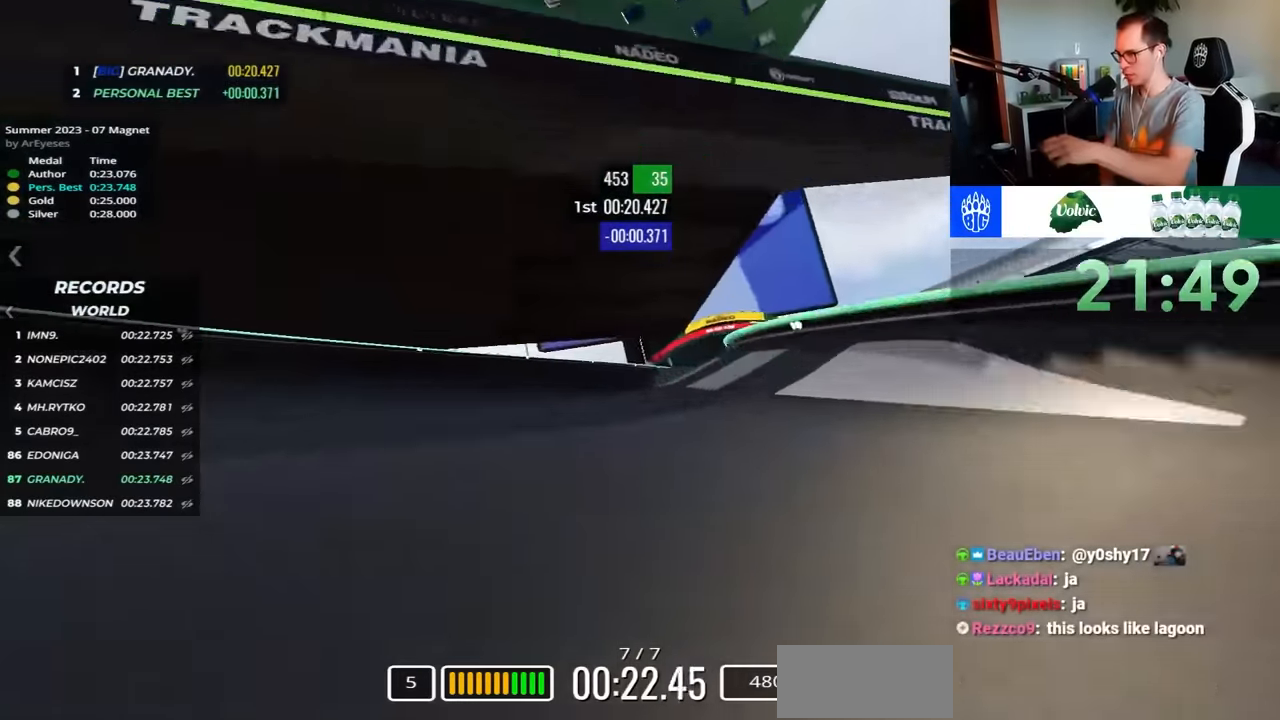
{"keys": ["up"], "events": [[233, "right", "up"]]}
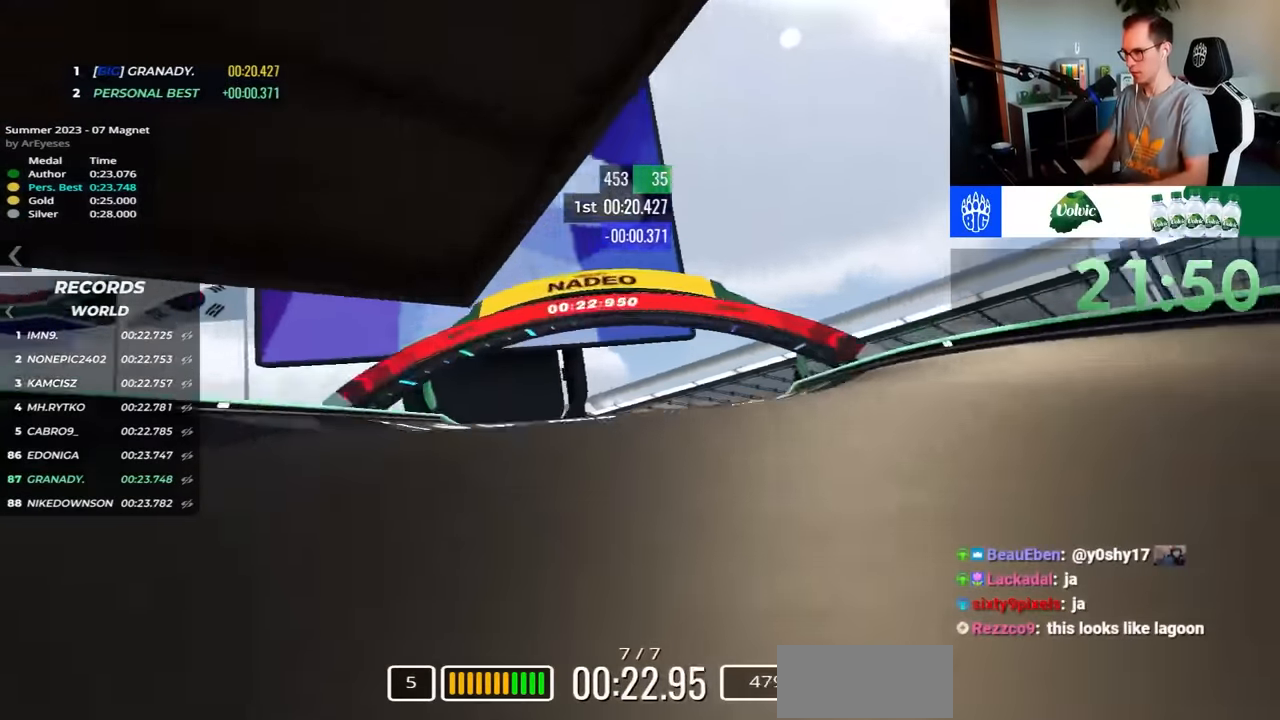
{"keys": ["up"], "events": []}
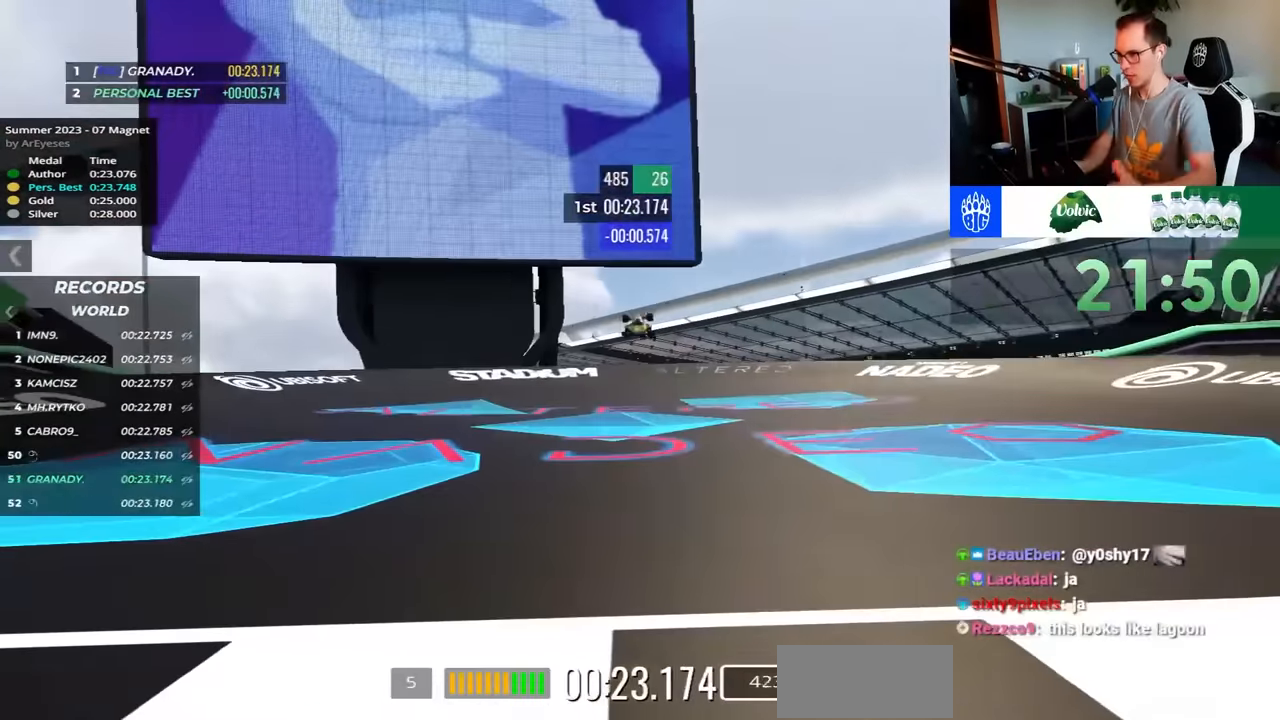
{"keys": ["up"], "events": []}
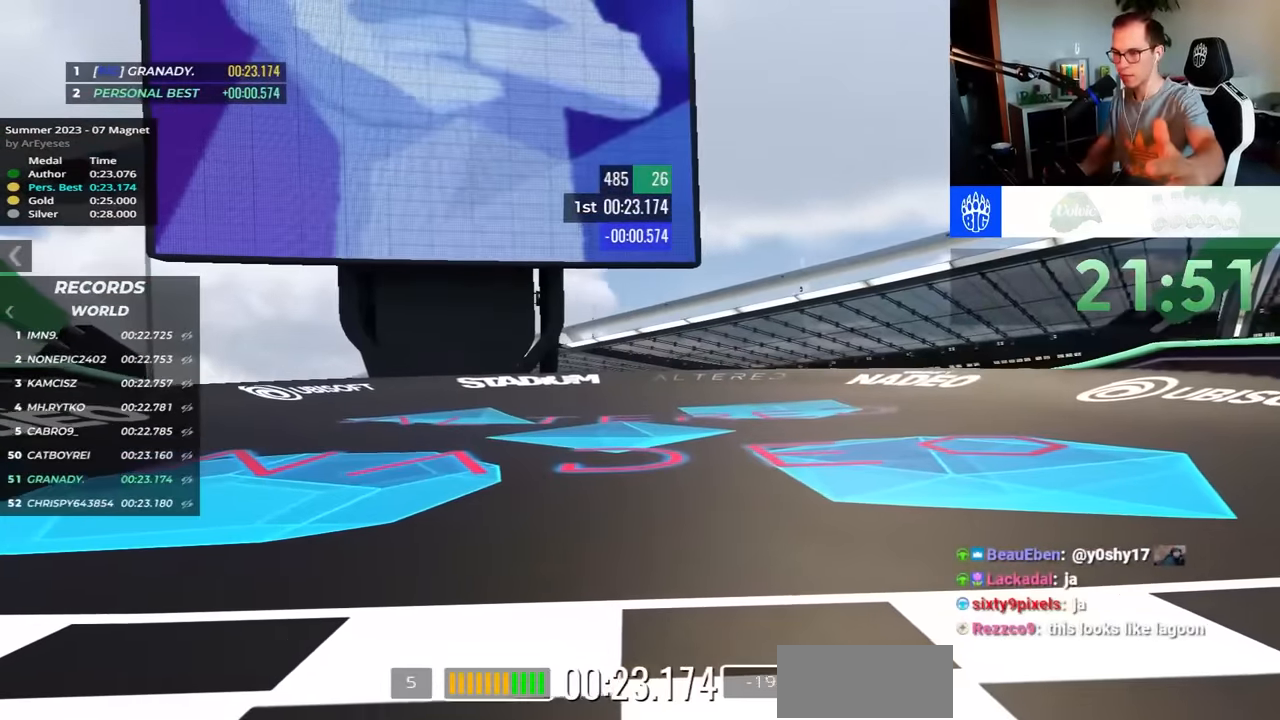
{"keys": [], "events": [[450, "up", "up"]]}
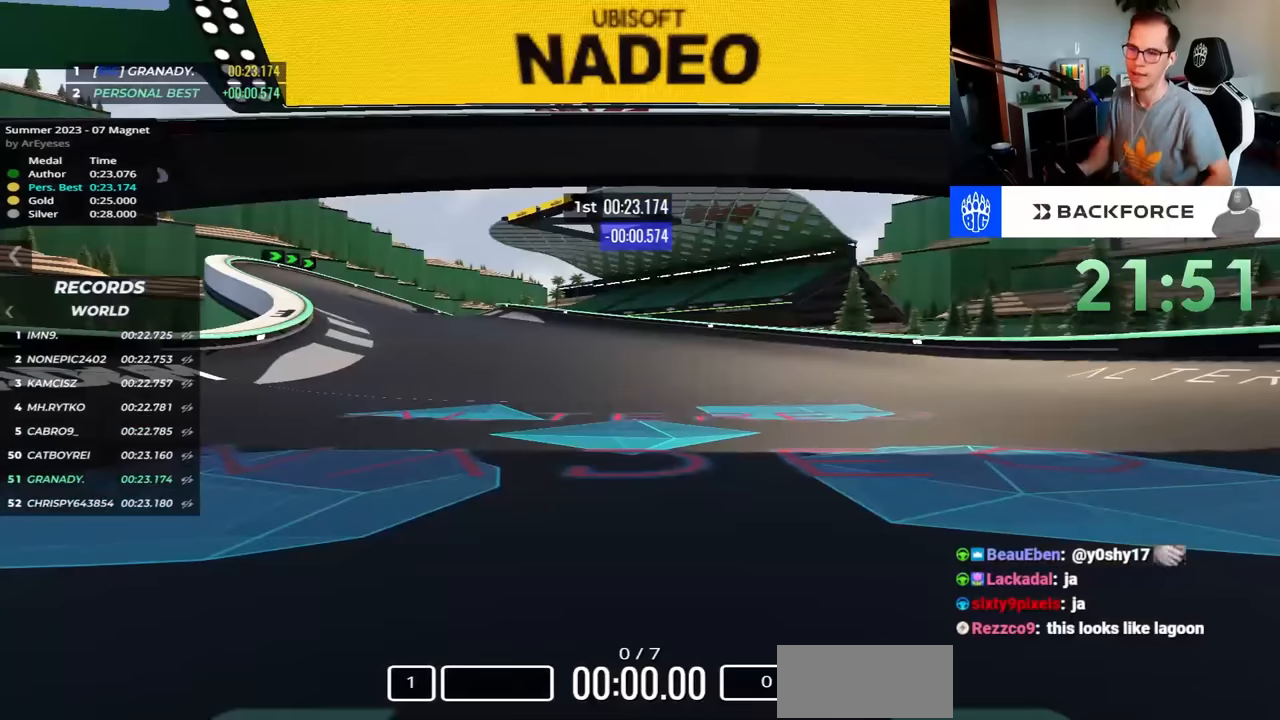
{"keys": [], "events": []}
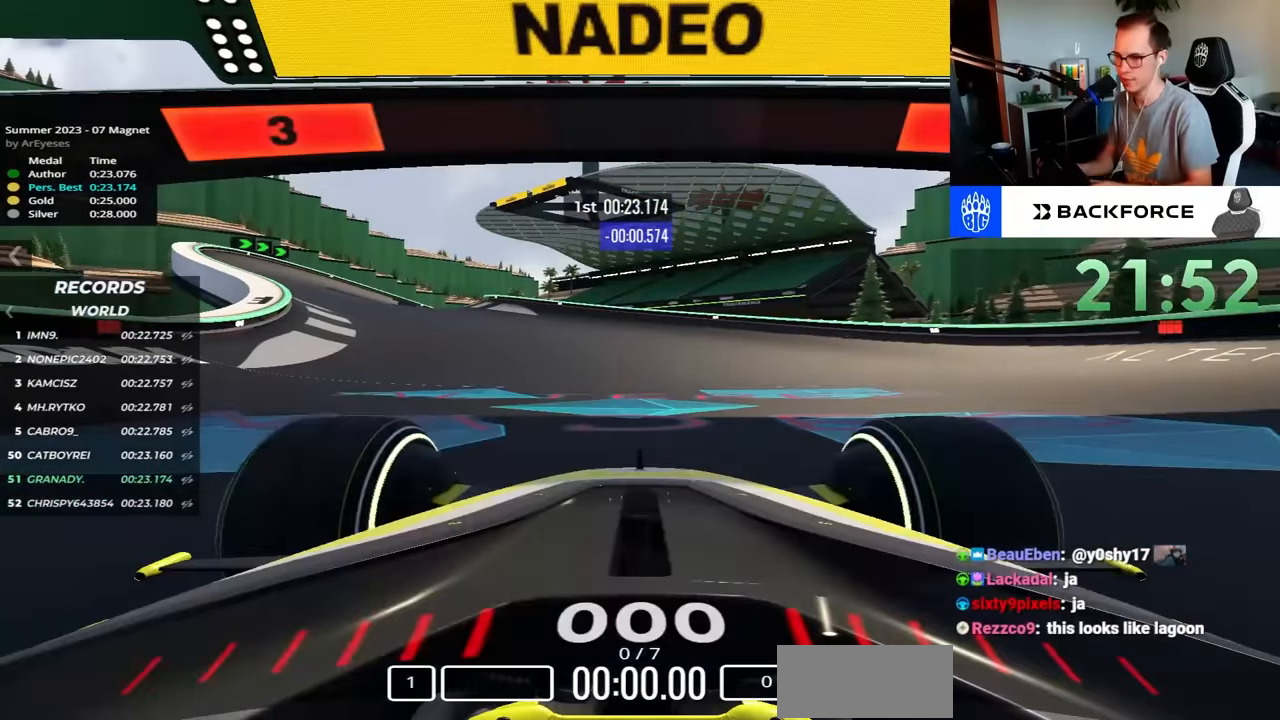
{"keys": [], "events": []}
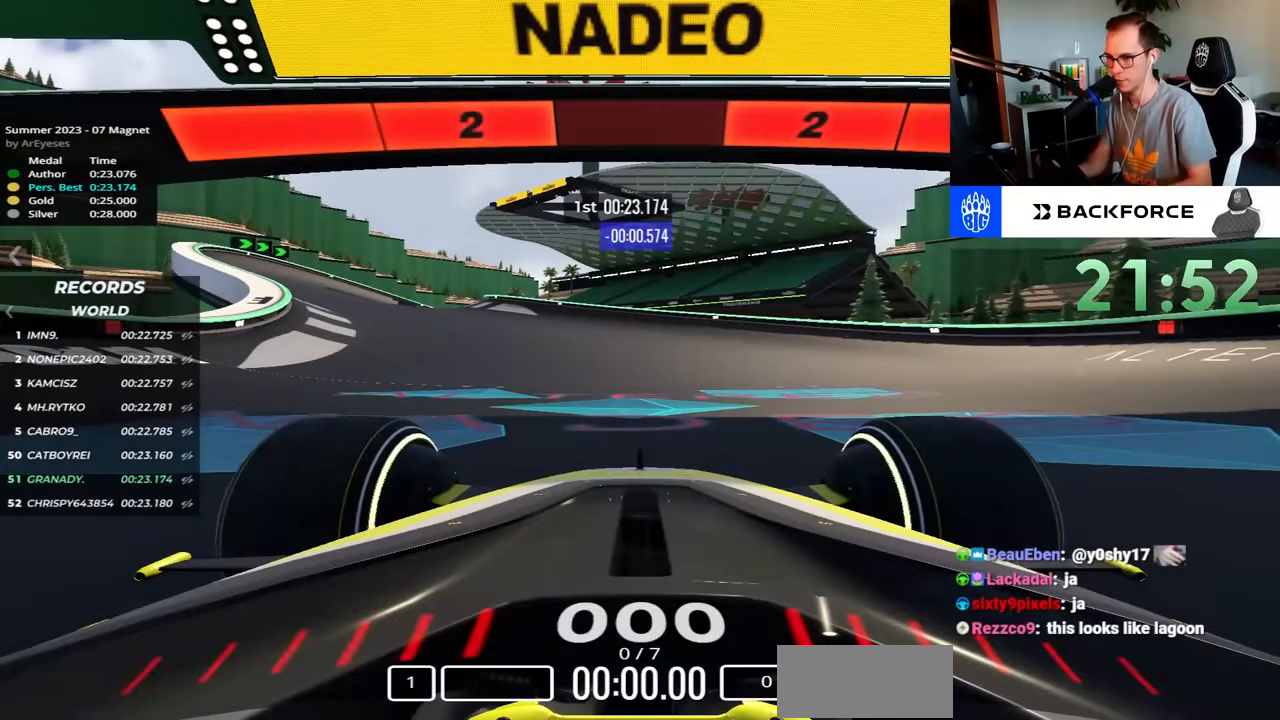
{"keys": [], "events": []}
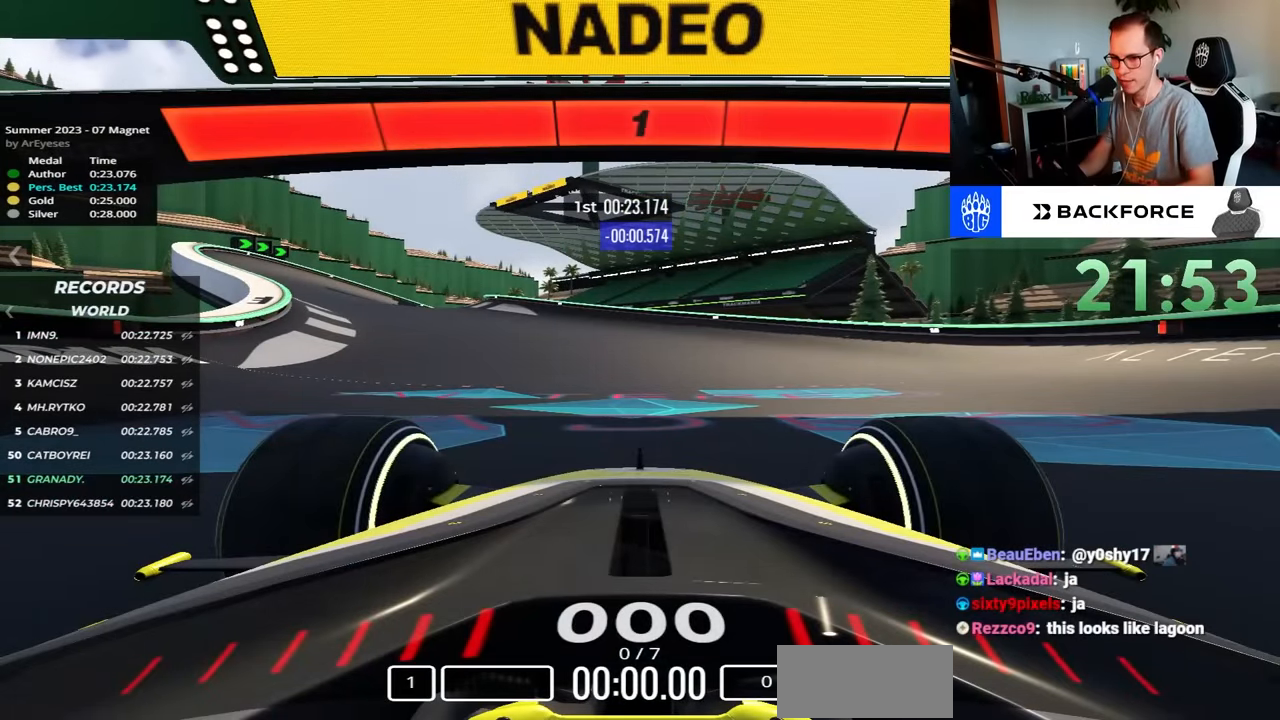
{"keys": ["up"], "events": [[450, "up", "down"]]}
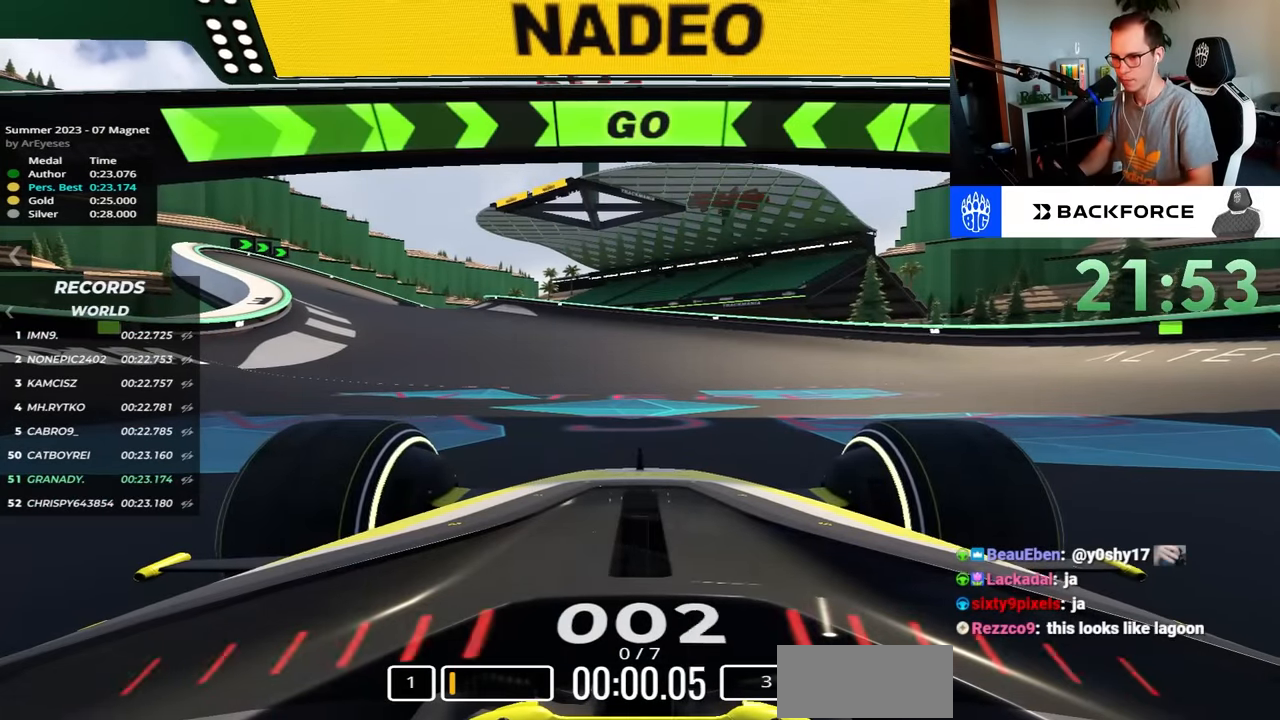
{"keys": ["left", "up"], "events": [[300, "left", "down"]]}
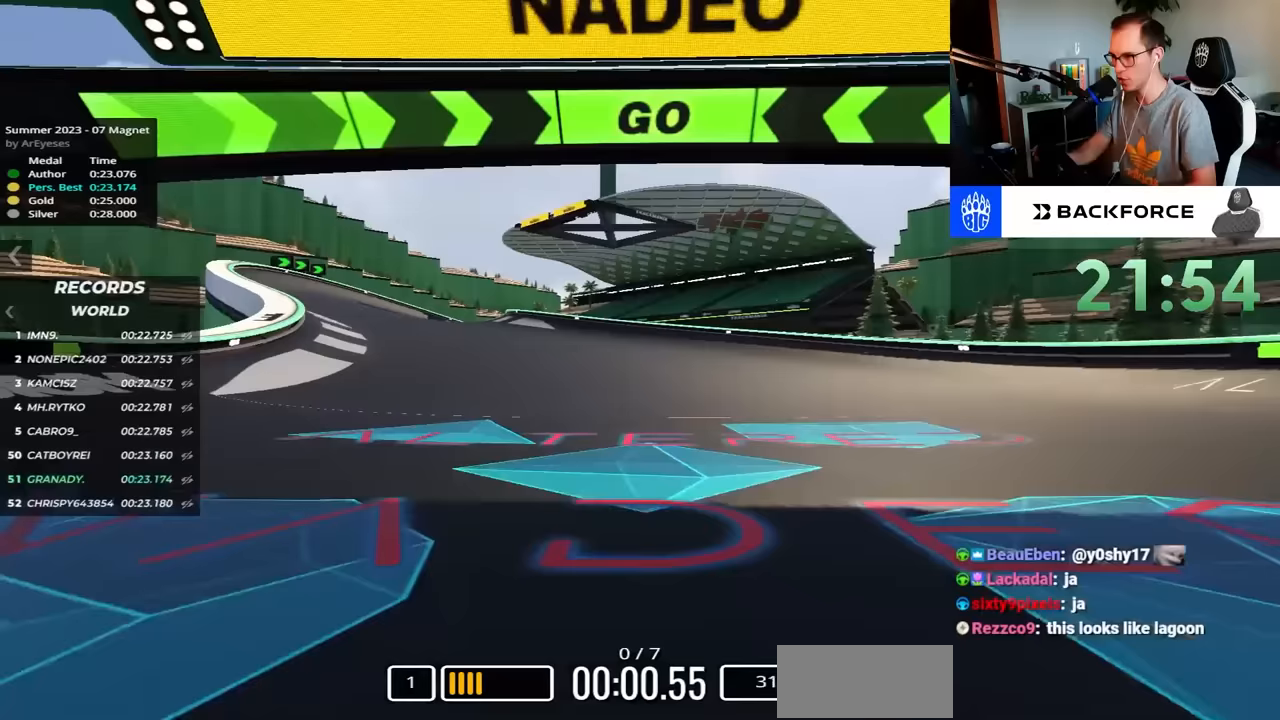
{"keys": ["up"], "events": [[250, "left", "up"]]}